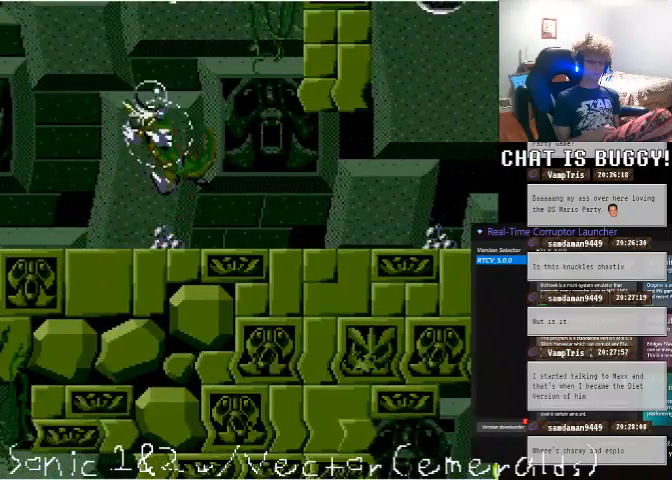
Gameplay with a controller (Xbox layout); each line is a JSON object with the inputs held at the frame after it (dt_ms = milliseconds from this image to that frame). "events" lists button and stick changes between this image and that frame as [ms after this image, input, new state], when the widget could be followed in between. Not read: DPAD_DOWN L1 L2 L3 R1 R2 R3.
{"dt_ms": 500, "buttons": ["DPAD_LEFT"], "left_stick": "center", "right_stick": "center", "events": [[150, "DPAD_LEFT", "down"], [300, "A", "down"], [450, "A", "up"]]}
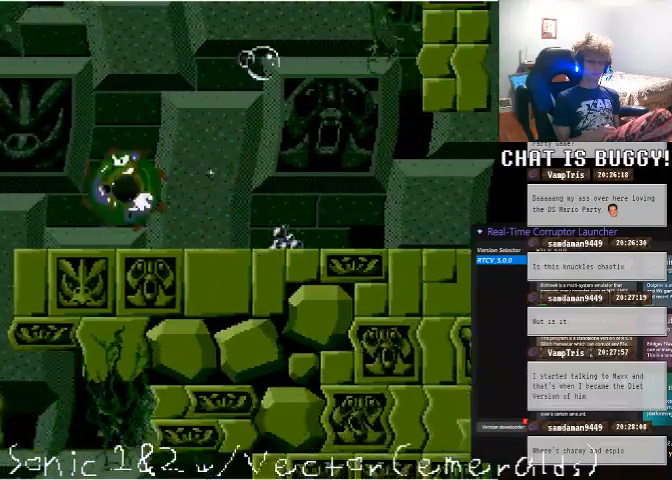
{"dt_ms": 500, "buttons": [], "left_stick": "center", "right_stick": "center", "events": [[350, "DPAD_LEFT", "up"]]}
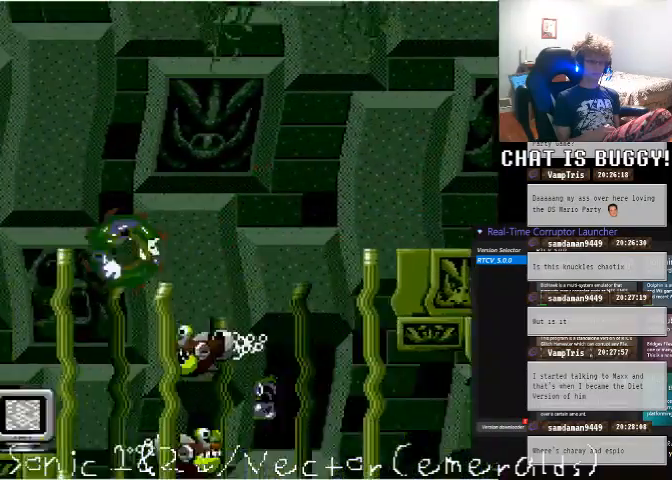
{"dt_ms": 500, "buttons": ["A"], "left_stick": "center", "right_stick": "center", "events": [[500, "A", "down"]]}
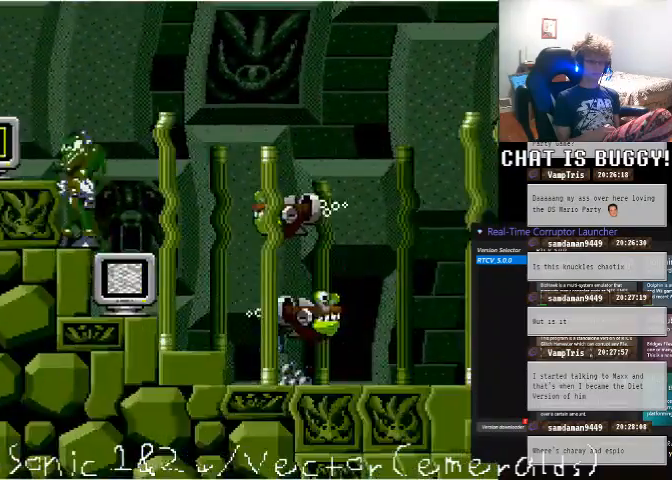
{"dt_ms": 500, "buttons": ["DPAD_LEFT"], "left_stick": "center", "right_stick": "center", "events": [[50, "DPAD_LEFT", "down"], [150, "A", "up"]]}
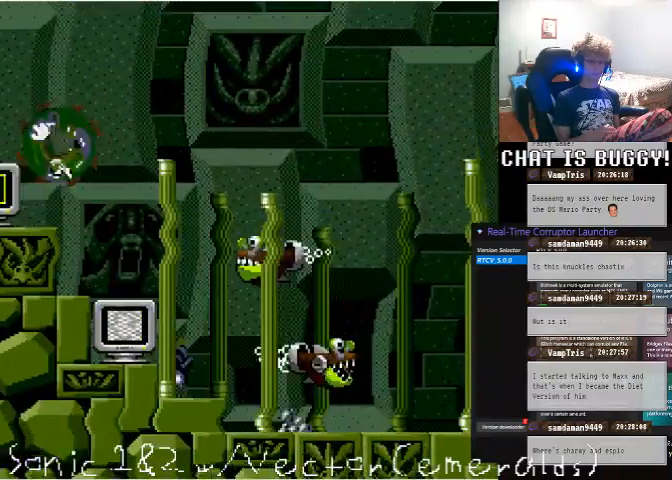
{"dt_ms": 500, "buttons": ["DPAD_RIGHT"], "left_stick": "center", "right_stick": "center", "events": [[150, "DPAD_LEFT", "up"], [250, "DPAD_RIGHT", "down"]]}
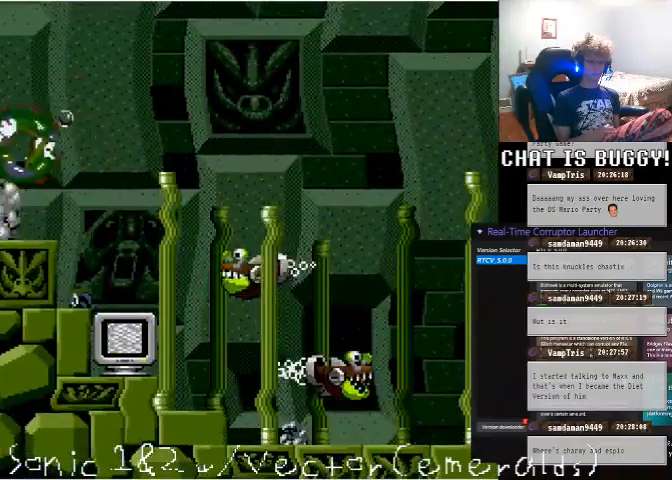
{"dt_ms": 500, "buttons": ["A", "DPAD_RIGHT"], "left_stick": "center", "right_stick": "center", "events": [[200, "DPAD_RIGHT", "up"], [450, "A", "down"], [450, "DPAD_RIGHT", "down"]]}
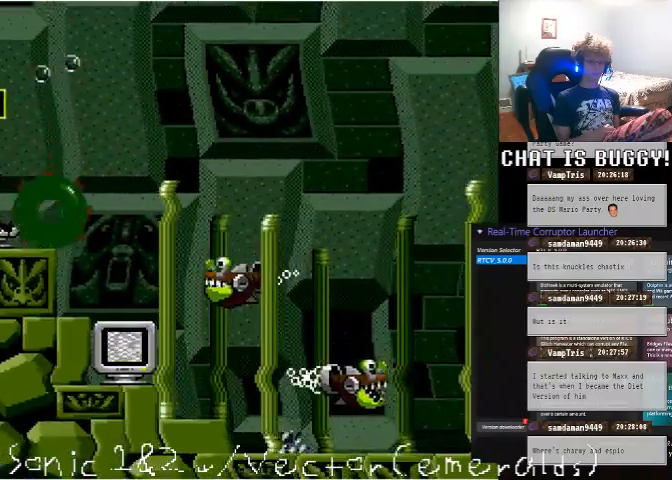
{"dt_ms": 500, "buttons": [], "left_stick": "center", "right_stick": "center", "events": [[150, "A", "up"], [200, "DPAD_RIGHT", "up"]]}
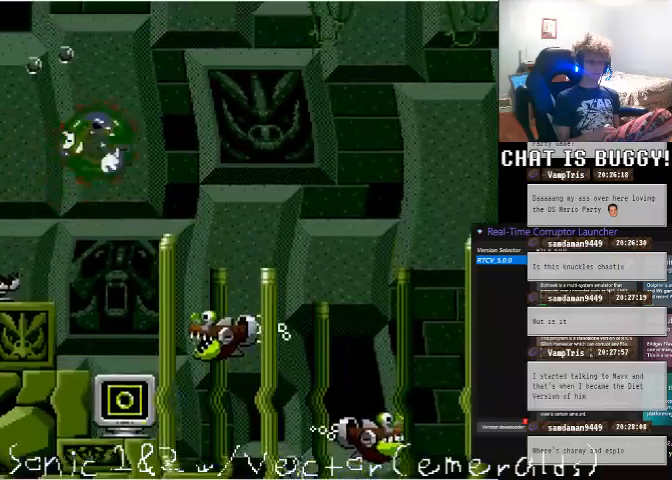
{"dt_ms": 500, "buttons": [], "left_stick": "center", "right_stick": "center", "events": [[250, "DPAD_LEFT", "down"], [350, "DPAD_LEFT", "up"]]}
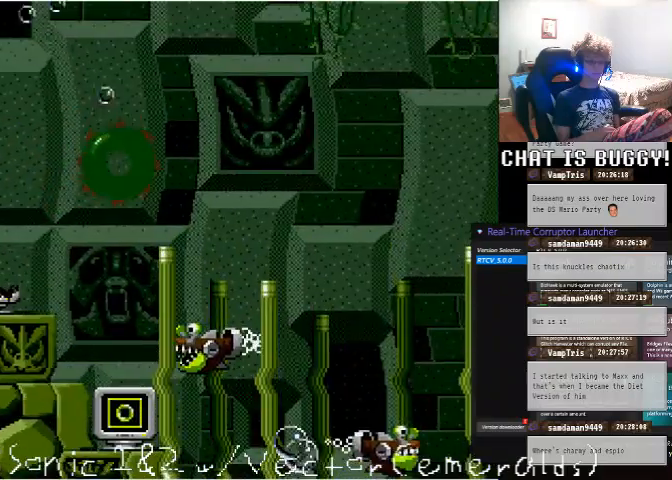
{"dt_ms": 500, "buttons": [], "left_stick": "center", "right_stick": "center", "events": []}
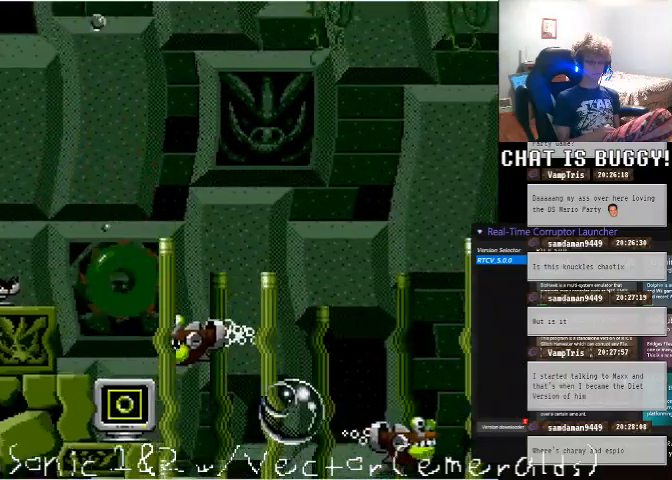
{"dt_ms": 500, "buttons": ["DPAD_RIGHT"], "left_stick": "center", "right_stick": "center", "events": [[500, "DPAD_RIGHT", "down"]]}
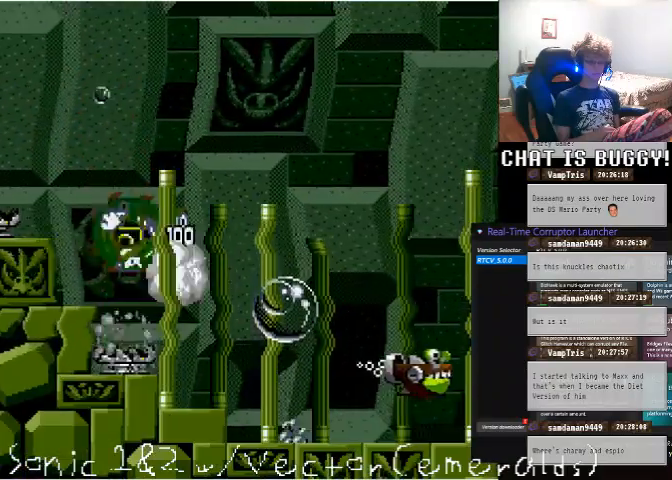
{"dt_ms": 500, "buttons": [], "left_stick": "center", "right_stick": "center"}
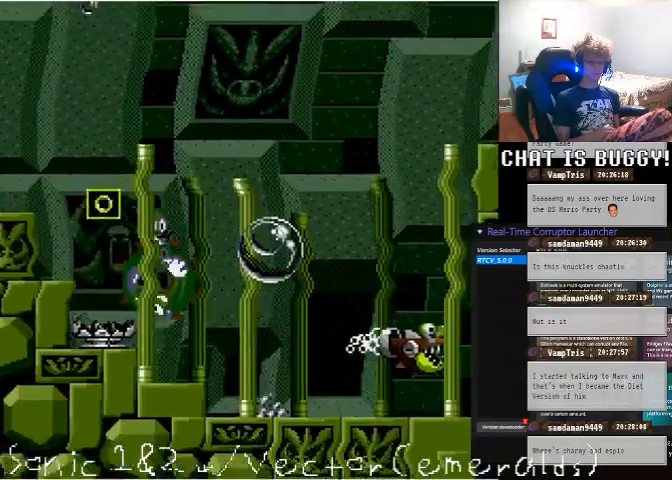
{"dt_ms": 500, "buttons": ["A"], "left_stick": "center", "right_stick": "center"}
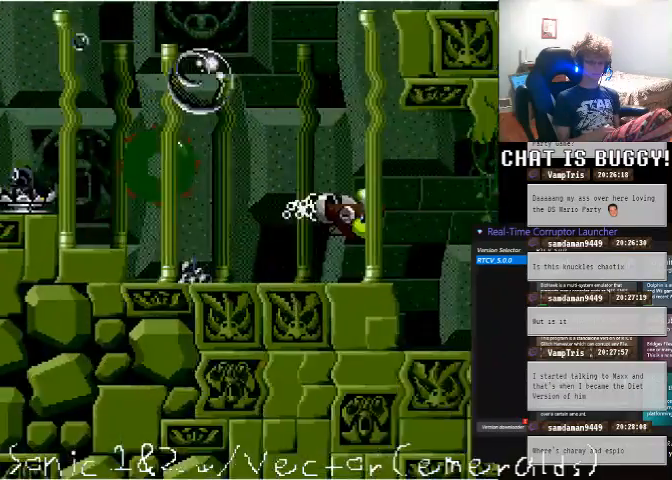
{"dt_ms": 500, "buttons": [], "left_stick": "center", "right_stick": "center", "events": [[300, "A", "up"]]}
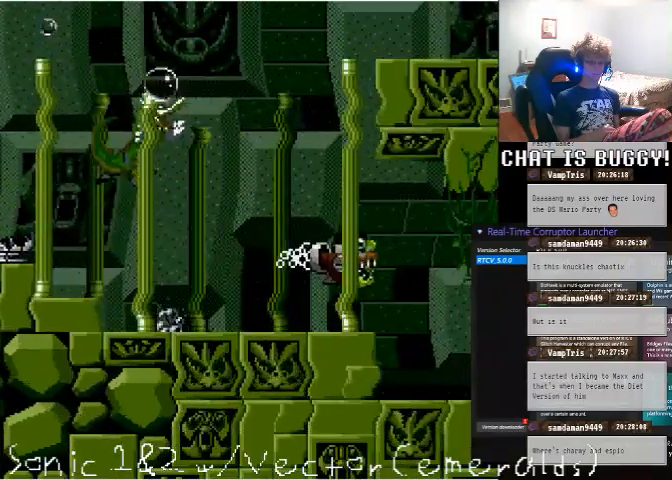
{"dt_ms": 500, "buttons": [], "left_stick": "center", "right_stick": "center", "events": [[150, "DPAD_RIGHT", "down"], [350, "DPAD_RIGHT", "up"]]}
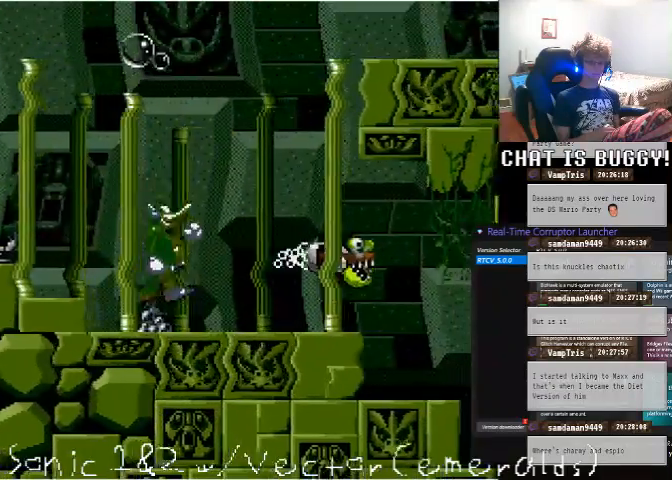
{"dt_ms": 500, "buttons": [], "left_stick": "center", "right_stick": "center", "events": []}
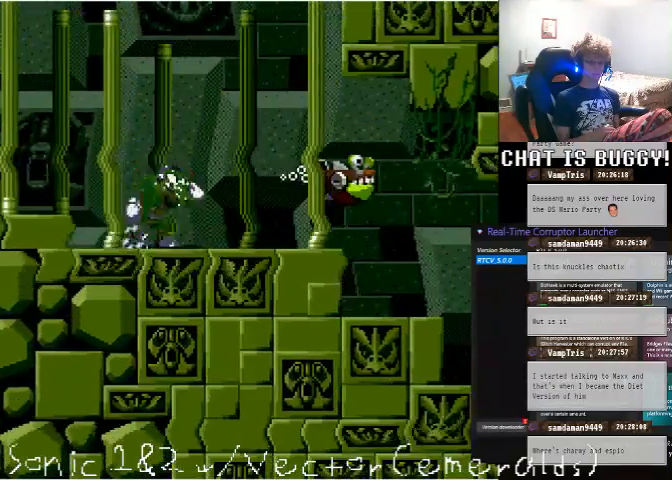
{"dt_ms": 500, "buttons": [], "left_stick": "center", "right_stick": "center", "events": [[50, "A", "down"], [150, "A", "up"]]}
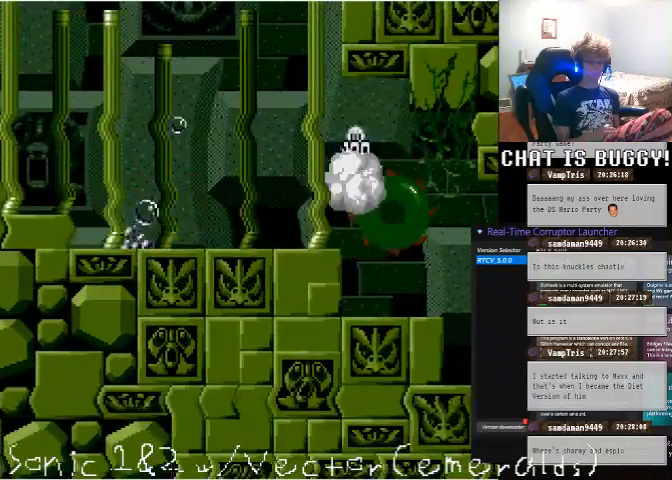
{"dt_ms": 500, "buttons": [], "left_stick": "center", "right_stick": "center"}
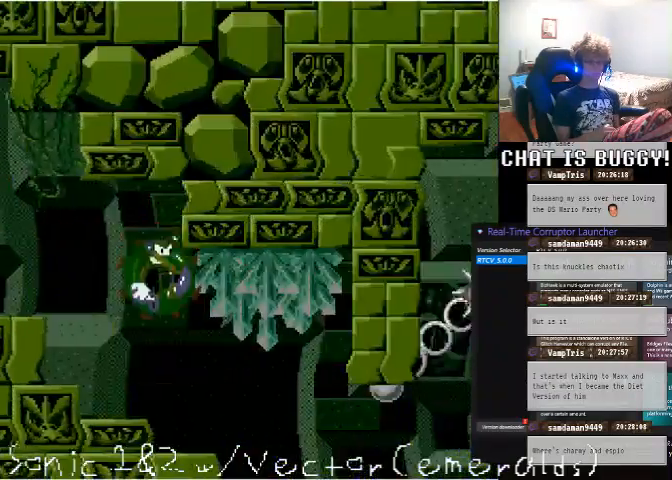
{"dt_ms": 500, "buttons": [], "left_stick": "center", "right_stick": "center", "events": []}
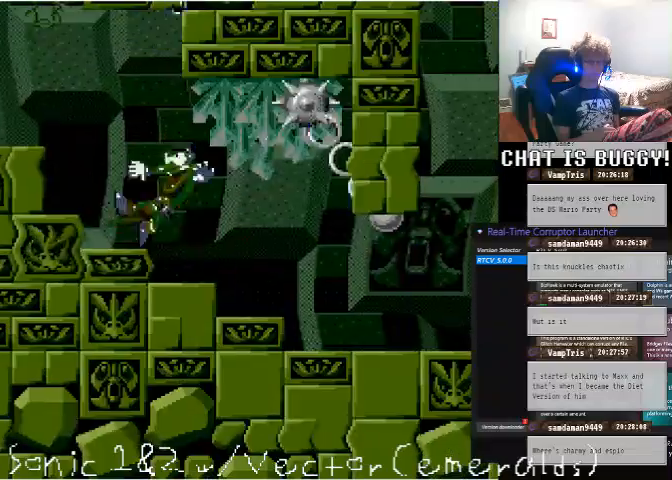
{"dt_ms": 500, "buttons": ["A"], "left_stick": "center", "right_stick": "center", "events": [[450, "A", "down"]]}
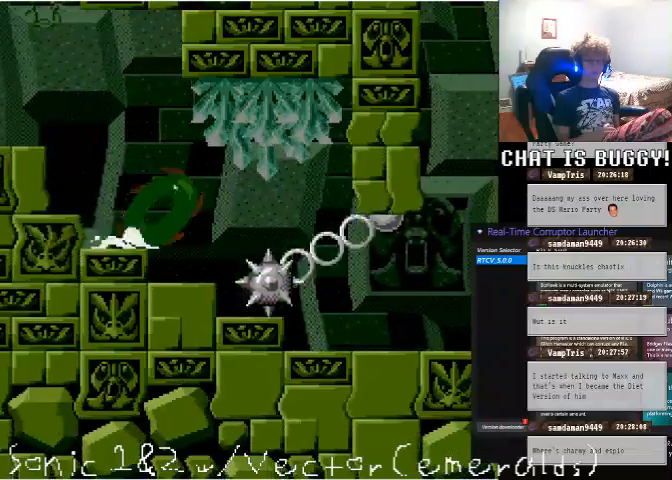
{"dt_ms": 500, "buttons": [], "left_stick": "center", "right_stick": "center", "events": [[100, "A", "up"]]}
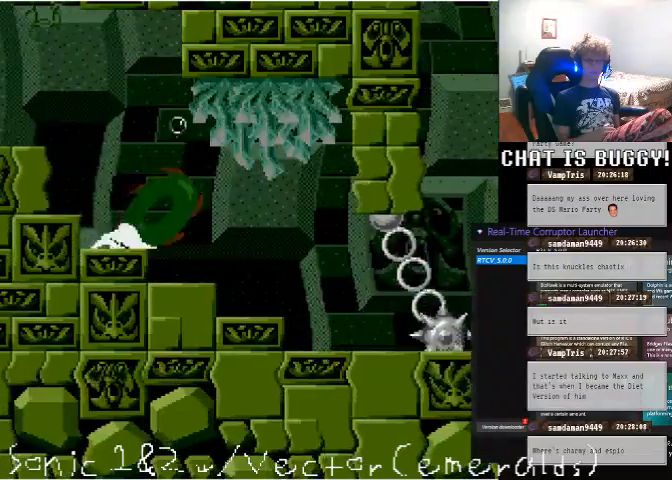
{"dt_ms": 500, "buttons": [], "left_stick": "center", "right_stick": "center", "events": []}
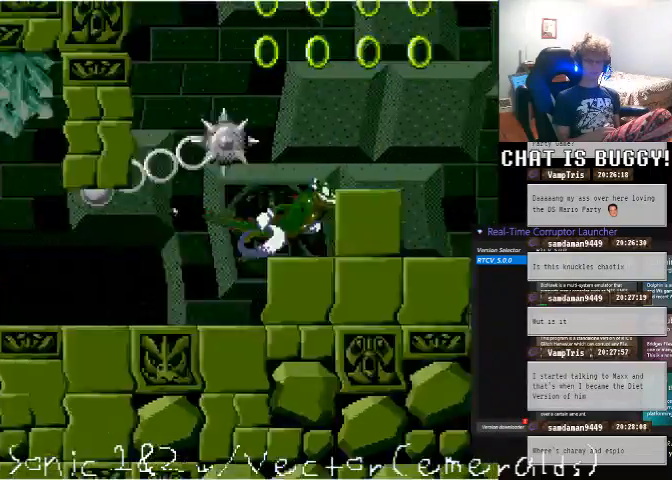
{"dt_ms": 500, "buttons": ["A", "DPAD_RIGHT"], "left_stick": "center", "right_stick": "center", "events": [[400, "A", "down"], [400, "DPAD_RIGHT", "down"]]}
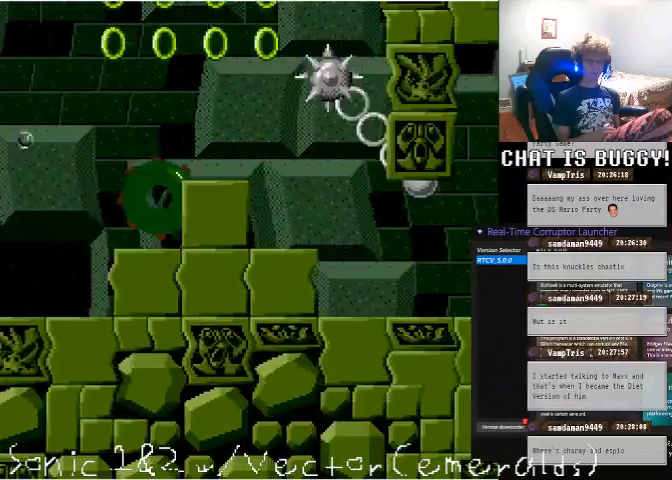
{"dt_ms": 500, "buttons": ["A", "DPAD_LEFT"], "left_stick": "center", "right_stick": "center", "events": [[100, "DPAD_RIGHT", "up"], [300, "DPAD_LEFT", "down"]]}
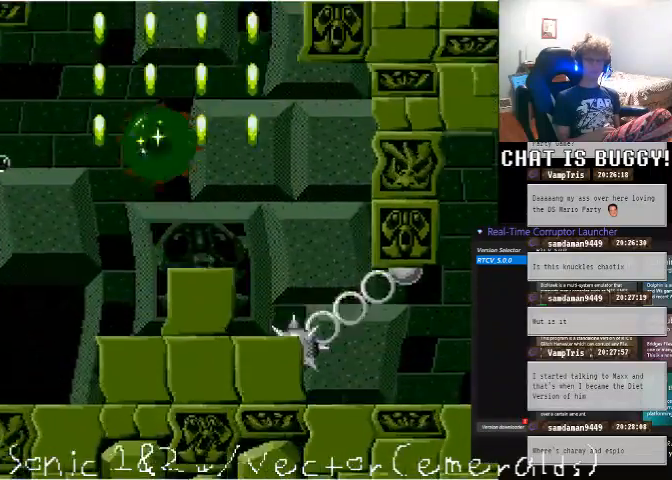
{"dt_ms": 500, "buttons": ["A"], "left_stick": "center", "right_stick": "center"}
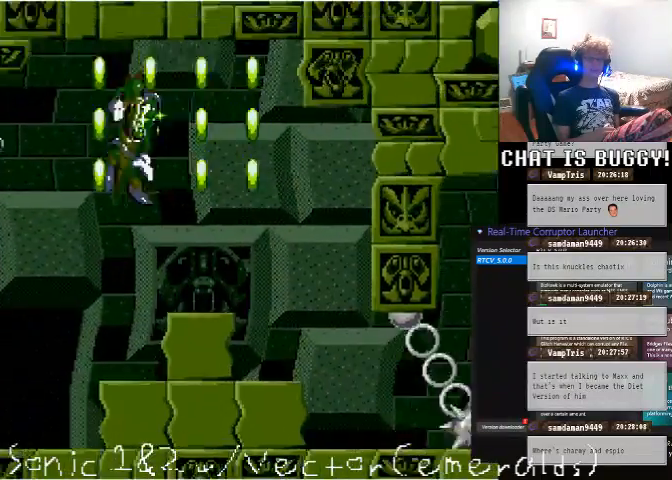
{"dt_ms": 500, "buttons": ["DPAD_RIGHT"], "left_stick": "center", "right_stick": "center", "events": [[100, "DPAD_RIGHT", "down"], [300, "A", "up"]]}
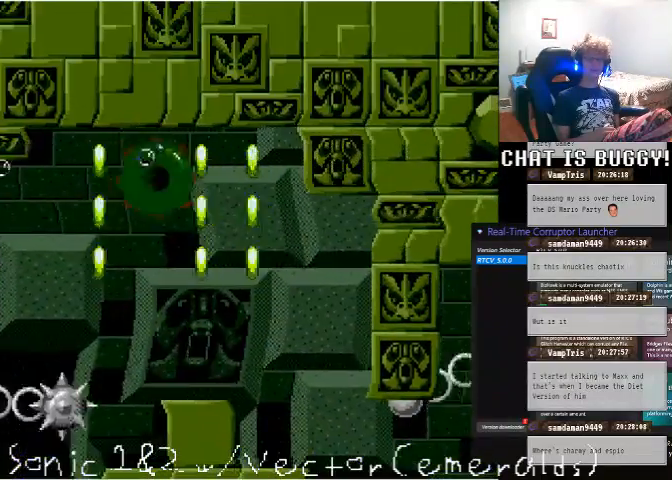
{"dt_ms": 1000, "buttons": ["DPAD_LEFT"], "left_stick": "center", "right_stick": "center"}
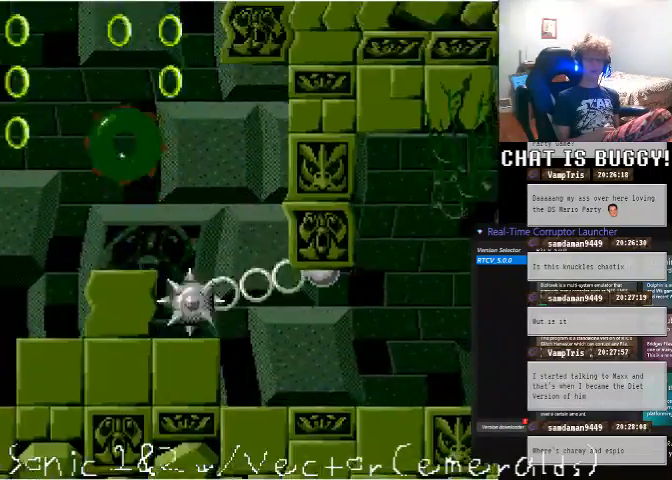
{"dt_ms": 500, "buttons": ["DPAD_UP"], "left_stick": "center", "right_stick": "center", "events": [[300, "DPAD_LEFT", "up"], [400, "DPAD_RIGHT", "down"], [450, "DPAD_RIGHT", "up"], [450, "DPAD_UP", "down"]]}
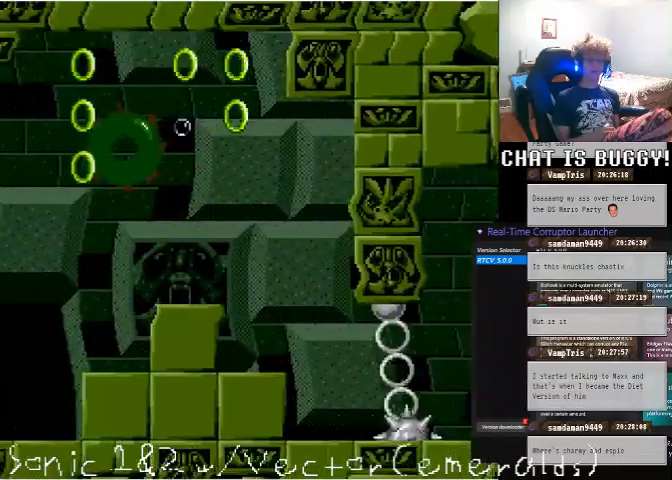
{"dt_ms": 500, "buttons": ["A", "DPAD_RIGHT"], "left_stick": "center", "right_stick": "center", "events": [[200, "A", "down"], [300, "DPAD_UP", "up"], [350, "DPAD_RIGHT", "down"]]}
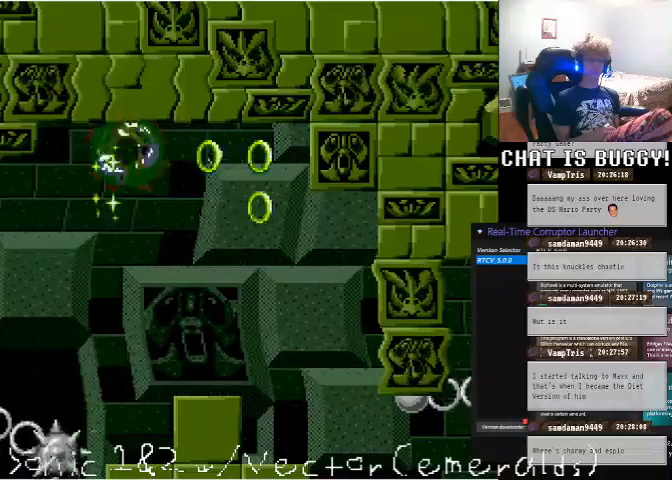
{"dt_ms": 500, "buttons": ["DPAD_LEFT"], "left_stick": "center", "right_stick": "center", "events": [[100, "A", "up"], [350, "DPAD_RIGHT", "up"], [400, "DPAD_LEFT", "down"]]}